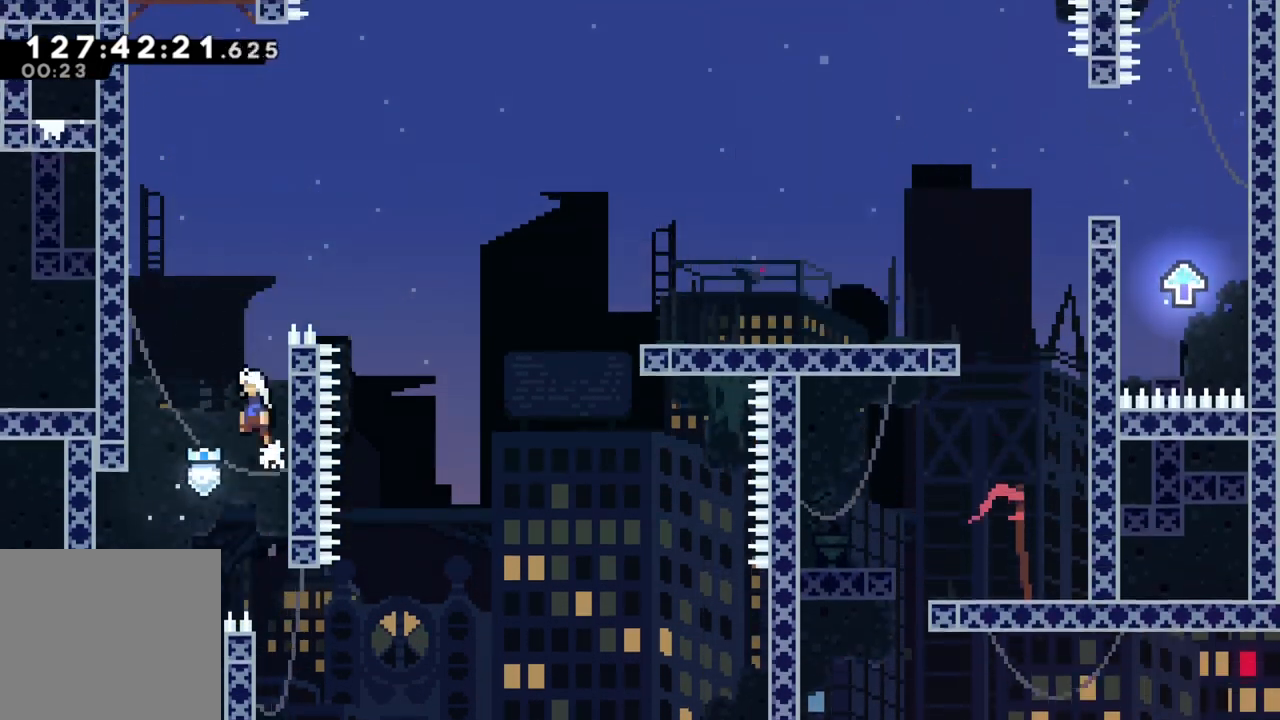
Gameplay with a controller (Xbox layout); each line is a JSON object with the inputs held at the frame after it. "events" lists button and stick changes between this image and that frame as [ms after this image, input, new state], when the widget could be followed in between. Not read: right_stick.
{"buttons": ["A", "R2"], "left_stick": "up", "events": [[233, "A", "up"], [283, "left_stick", "up-left"], [317, "A", "down"], [417, "left_stick", "up"]]}
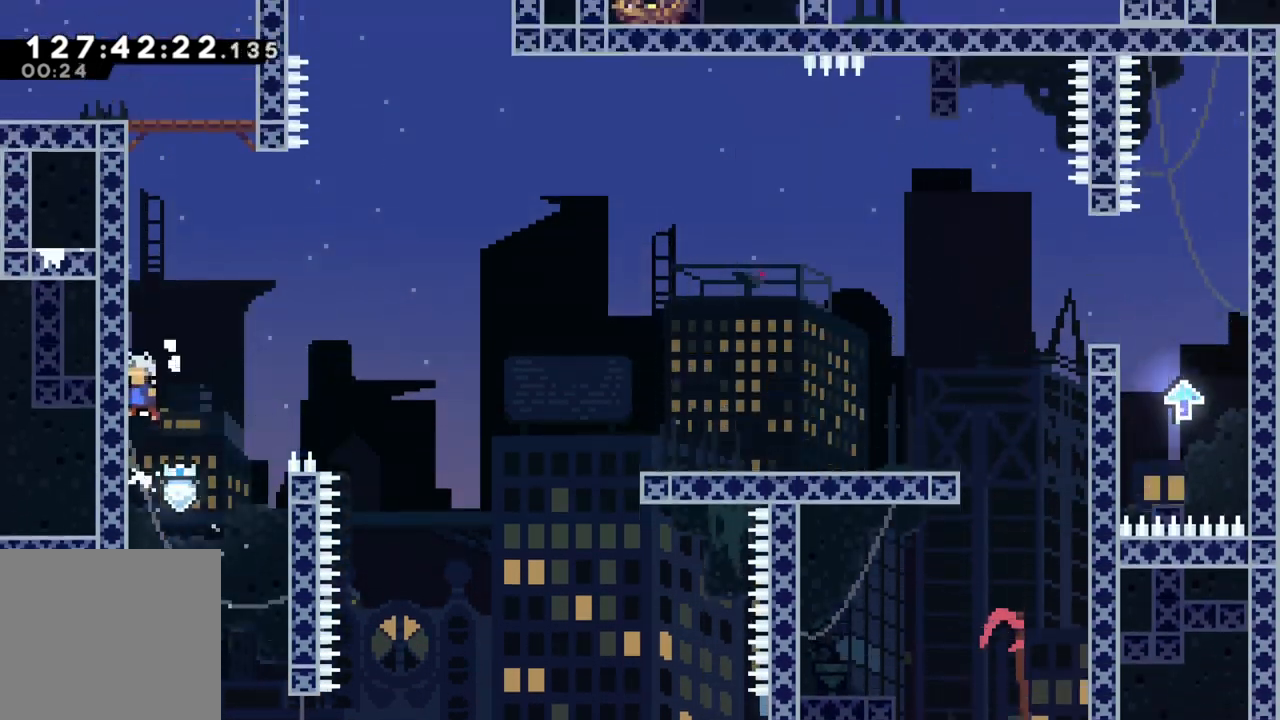
{"buttons": ["A", "R2"], "left_stick": "up", "events": [[50, "A", "up"], [83, "A", "down"], [300, "A", "up"], [350, "A", "down"]]}
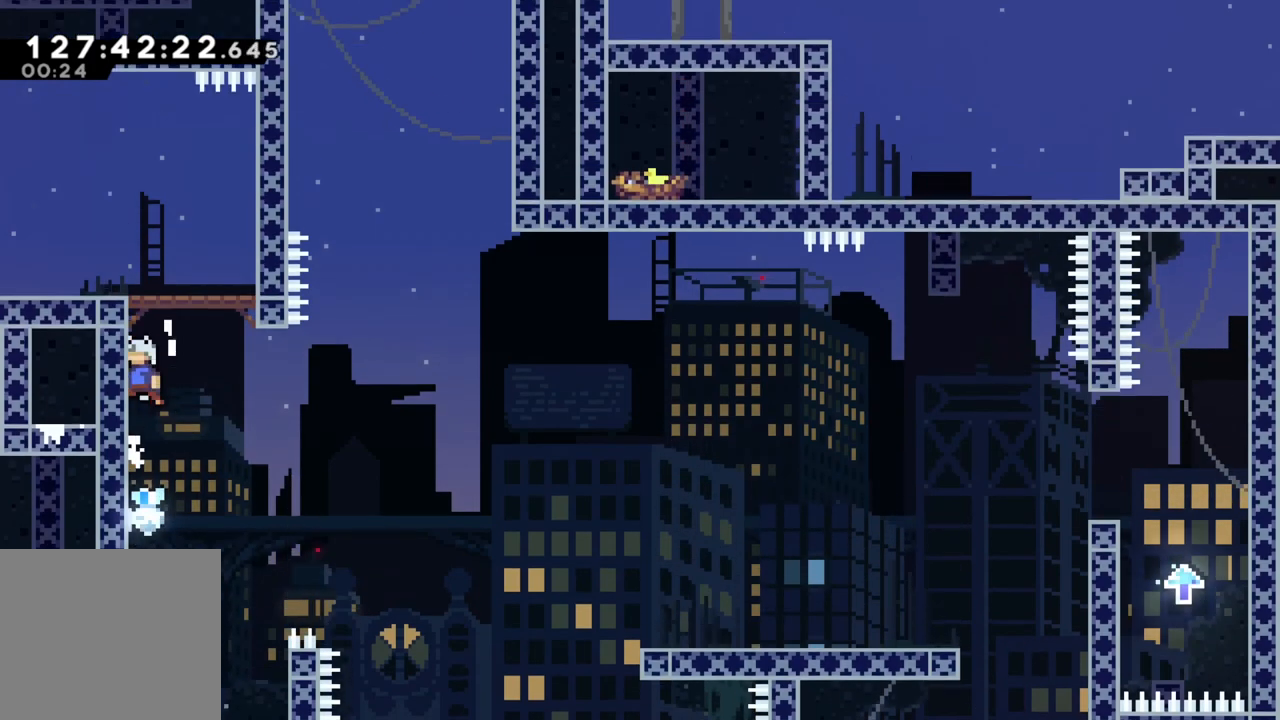
{"buttons": [], "left_stick": "left", "events": [[67, "A", "up"], [117, "A", "down"], [183, "left_stick", "up-left"], [350, "A", "up"], [383, "left_stick", "left"], [450, "R2", "up"]]}
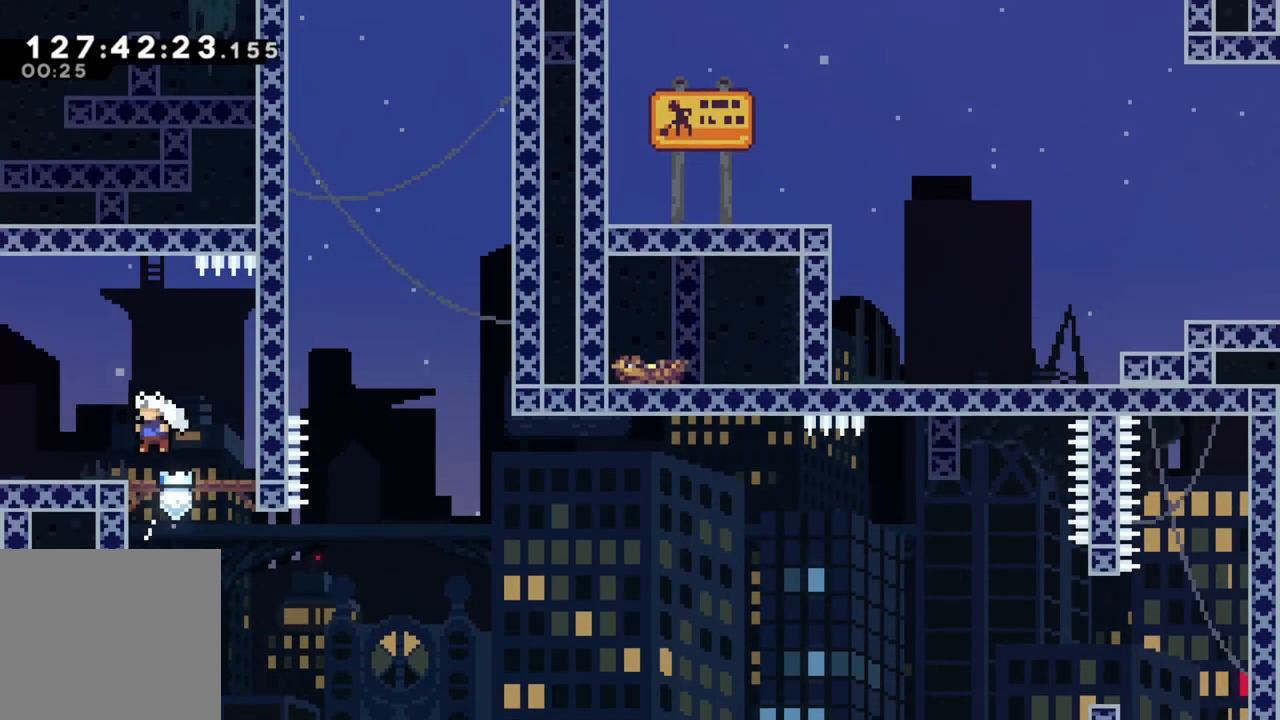
{"buttons": [], "left_stick": "left", "events": [[83, "A", "down"], [150, "A", "up"], [400, "A", "down"], [483, "A", "up"]]}
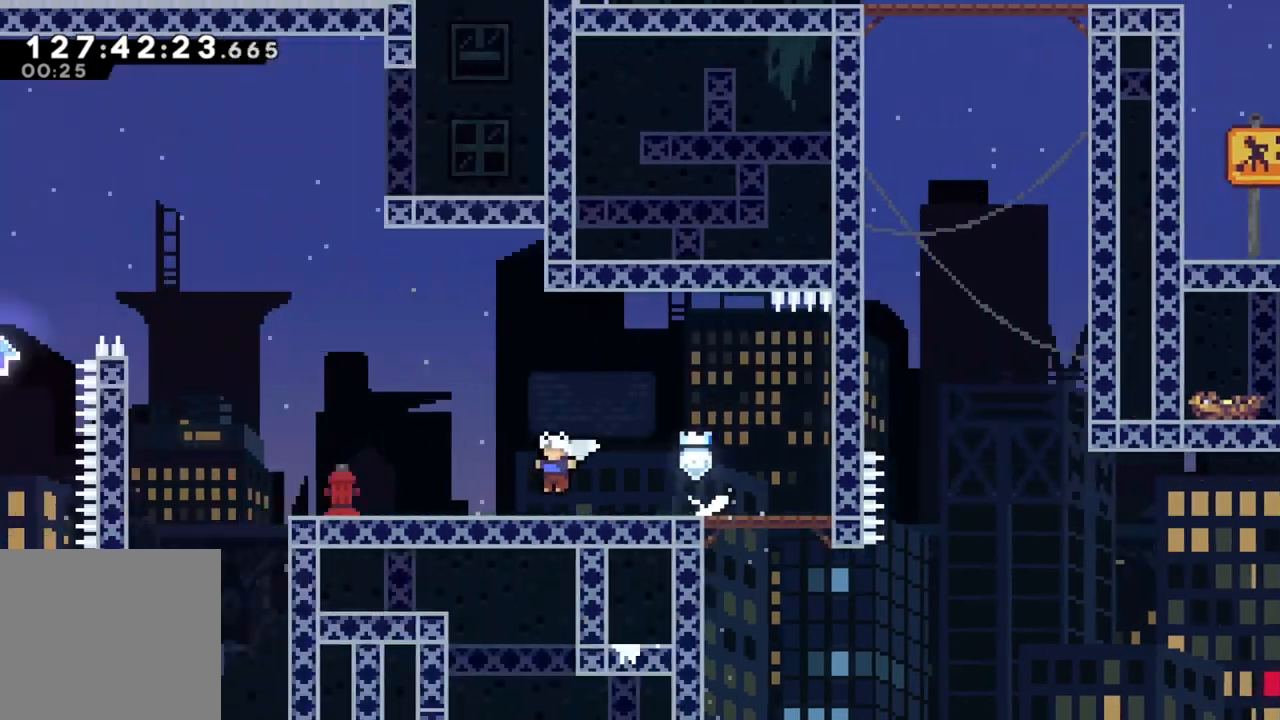
{"buttons": [], "left_stick": "left", "events": [[200, "left_stick", "center"], [300, "left_stick", "left"]]}
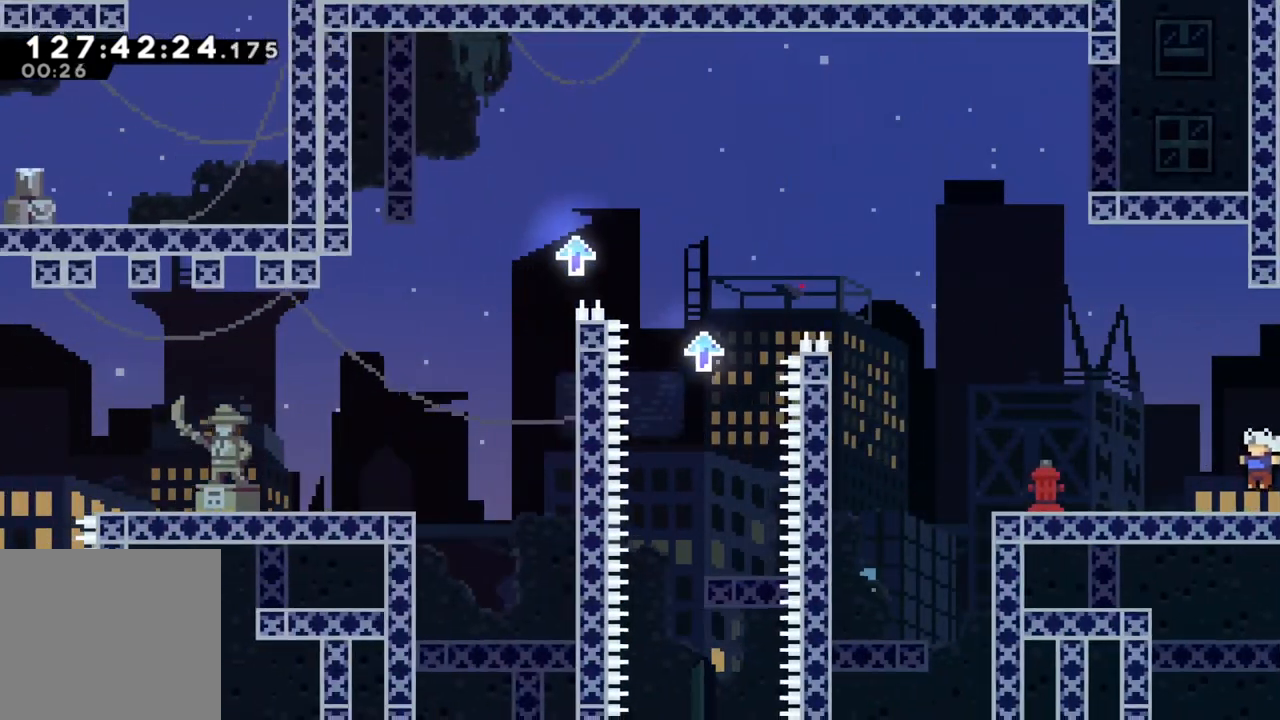
{"buttons": [], "left_stick": "left", "events": []}
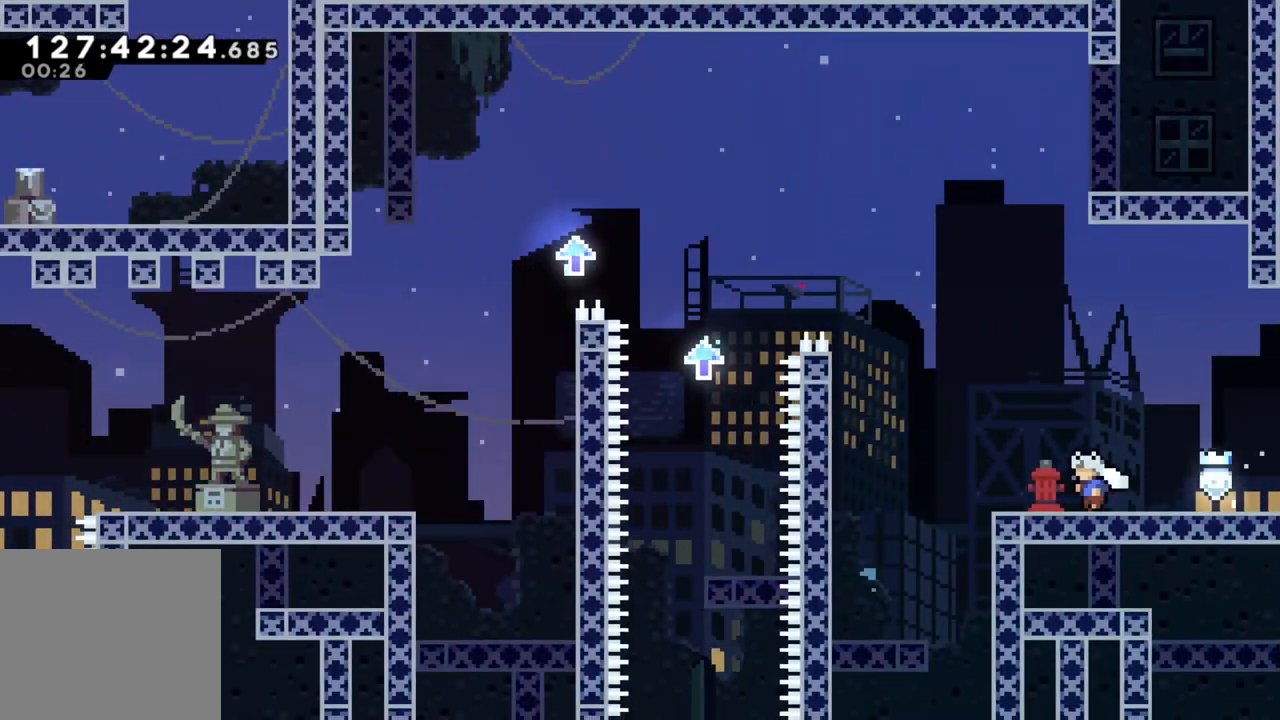
{"buttons": ["A"], "left_stick": "left", "events": [[233, "A", "down"]]}
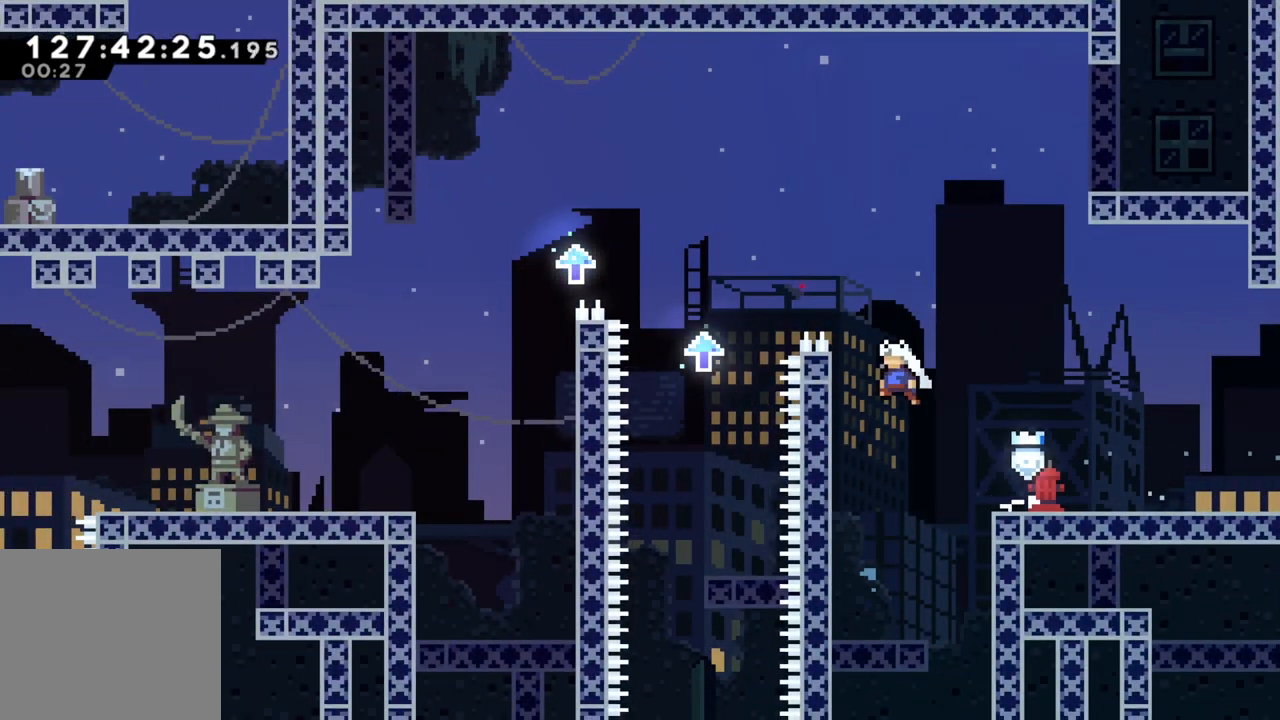
{"buttons": ["A", "R2"], "left_stick": "up-left", "events": [[100, "R2", "down"], [100, "left_stick", "up-left"], [133, "A", "up"], [217, "left_stick", "up"], [400, "A", "down"], [400, "left_stick", "up-left"]]}
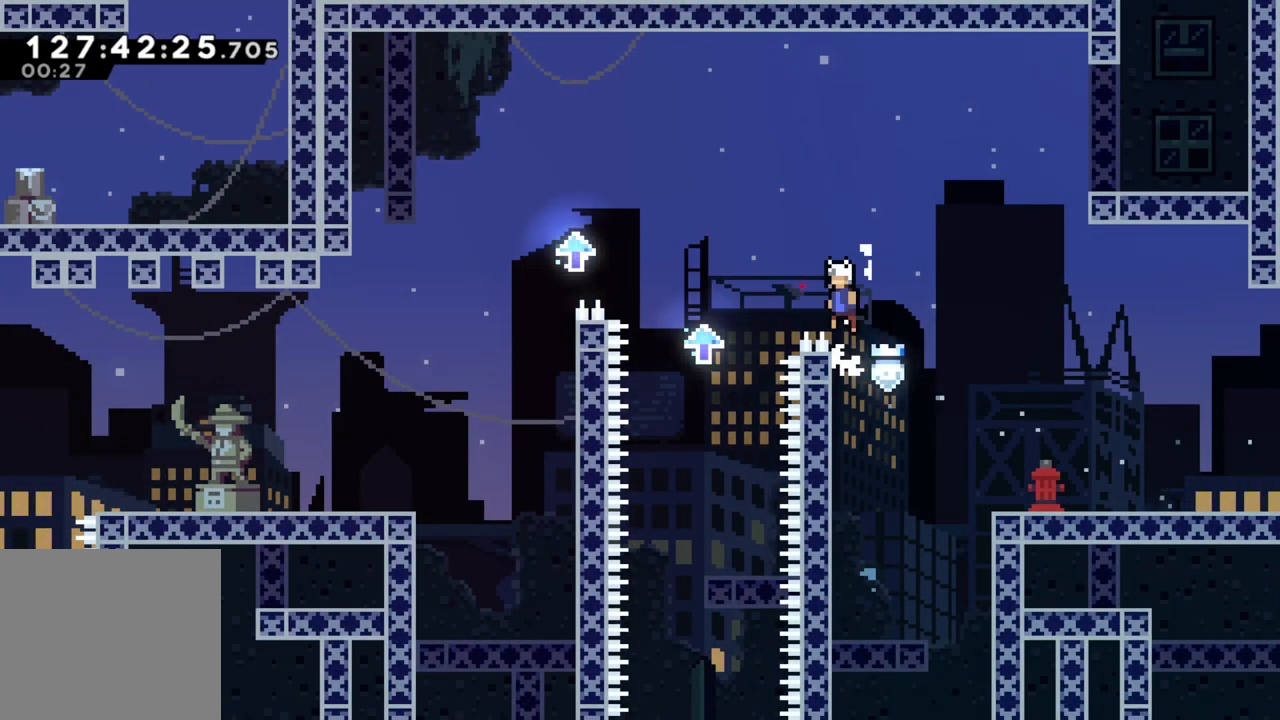
{"buttons": ["A"], "left_stick": "left", "events": [[33, "left_stick", "left"], [167, "A", "up"], [217, "R2", "up"], [417, "A", "down"]]}
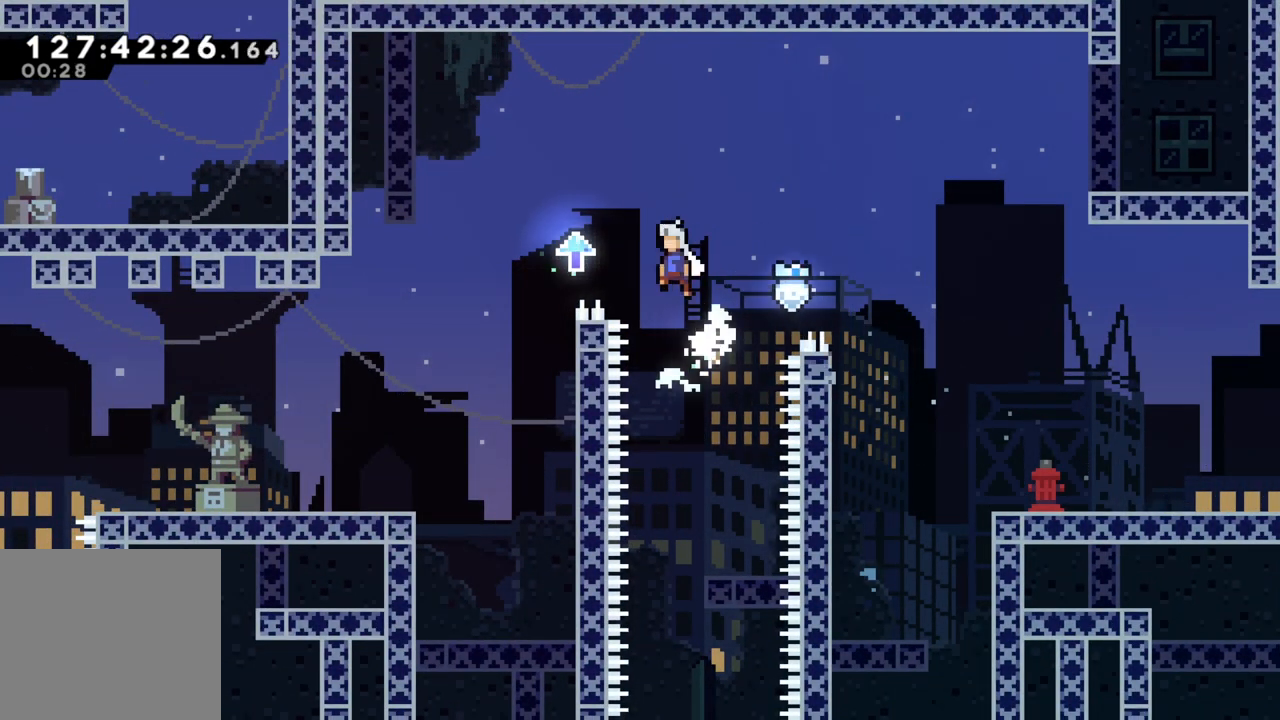
{"buttons": [], "left_stick": "right", "events": [[417, "A", "up"], [500, "left_stick", "right"]]}
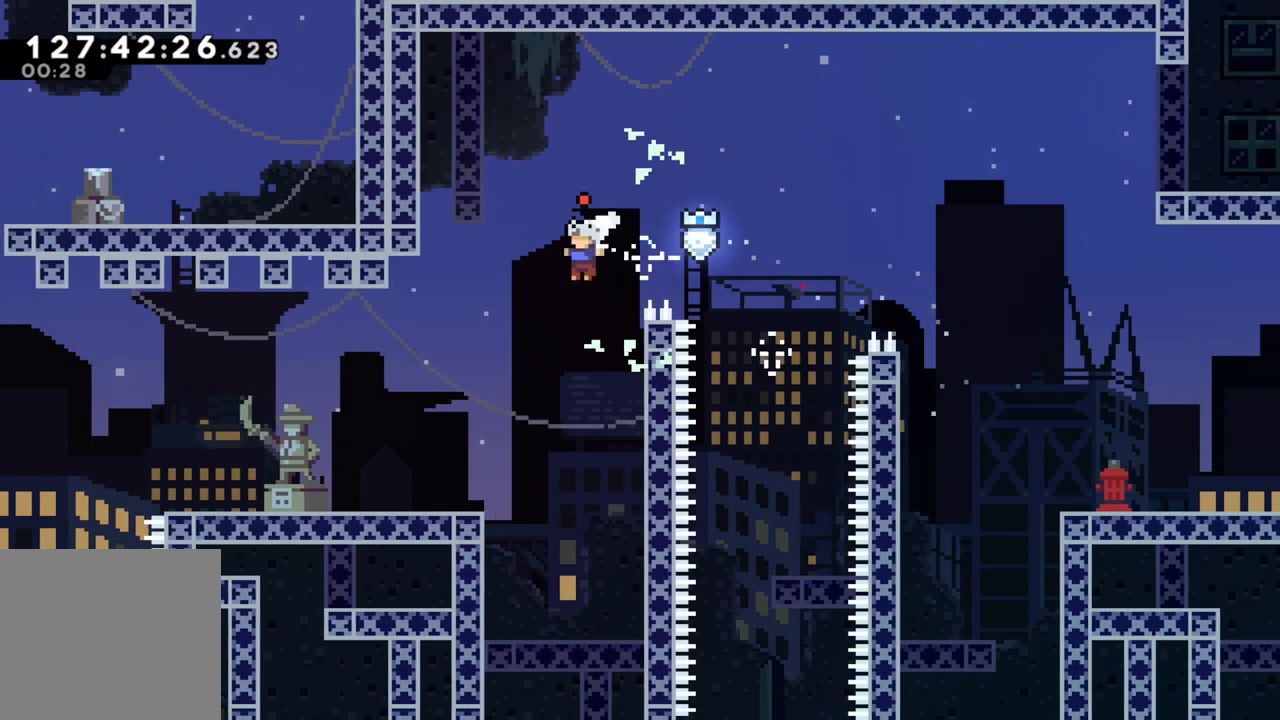
{"buttons": ["R2"], "left_stick": "up", "events": [[217, "R2", "down"], [300, "left_stick", "up-right"], [483, "left_stick", "up"]]}
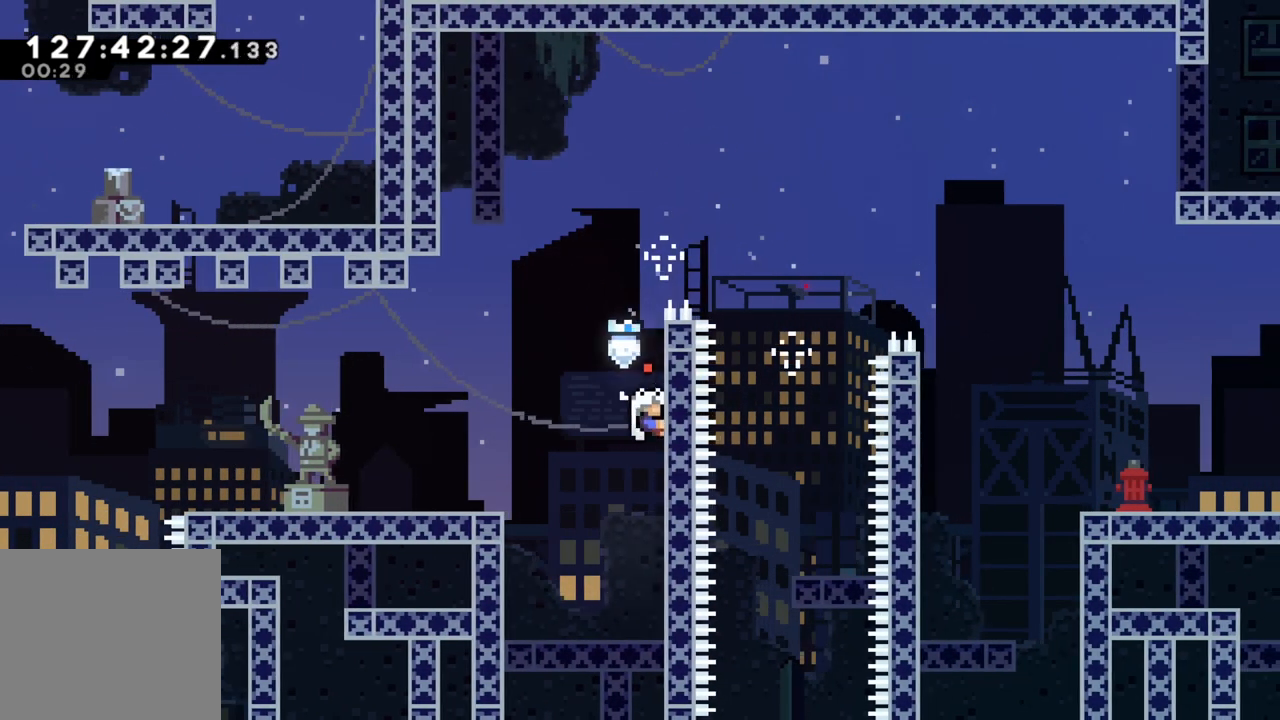
{"buttons": ["R2"], "left_stick": "center", "events": [[500, "left_stick", "center"]]}
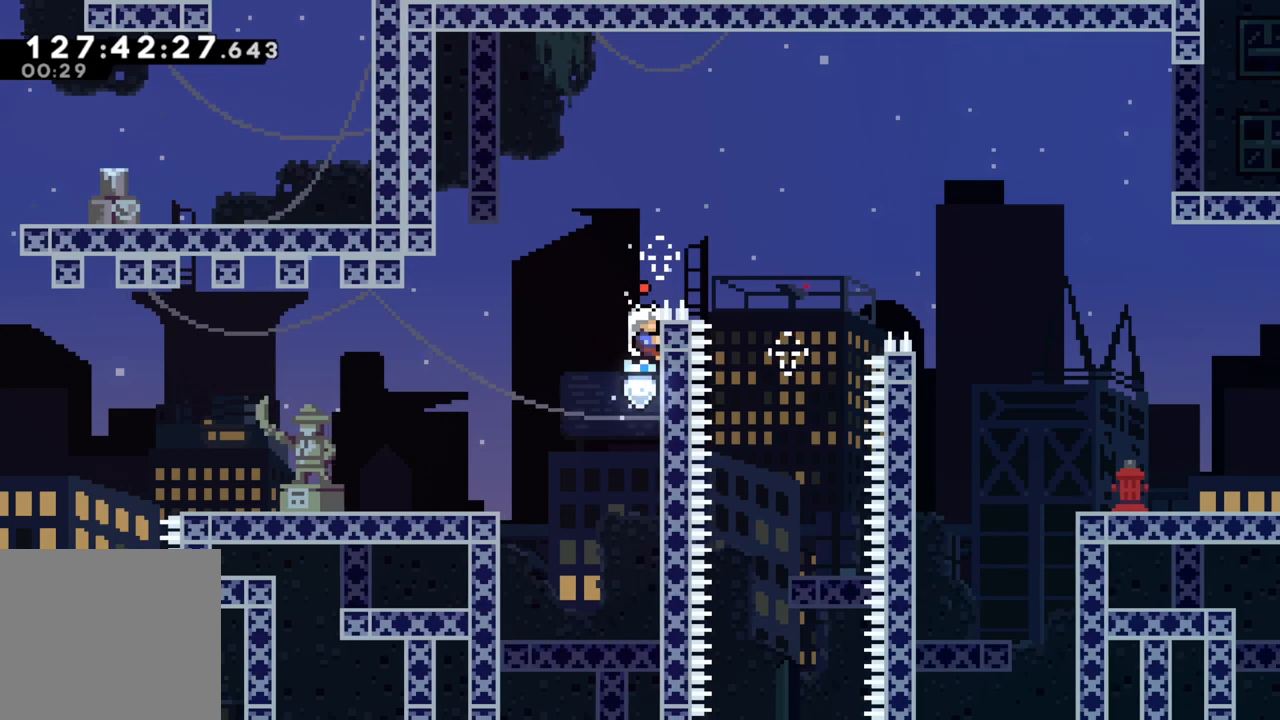
{"buttons": ["R2"], "left_stick": "center", "events": []}
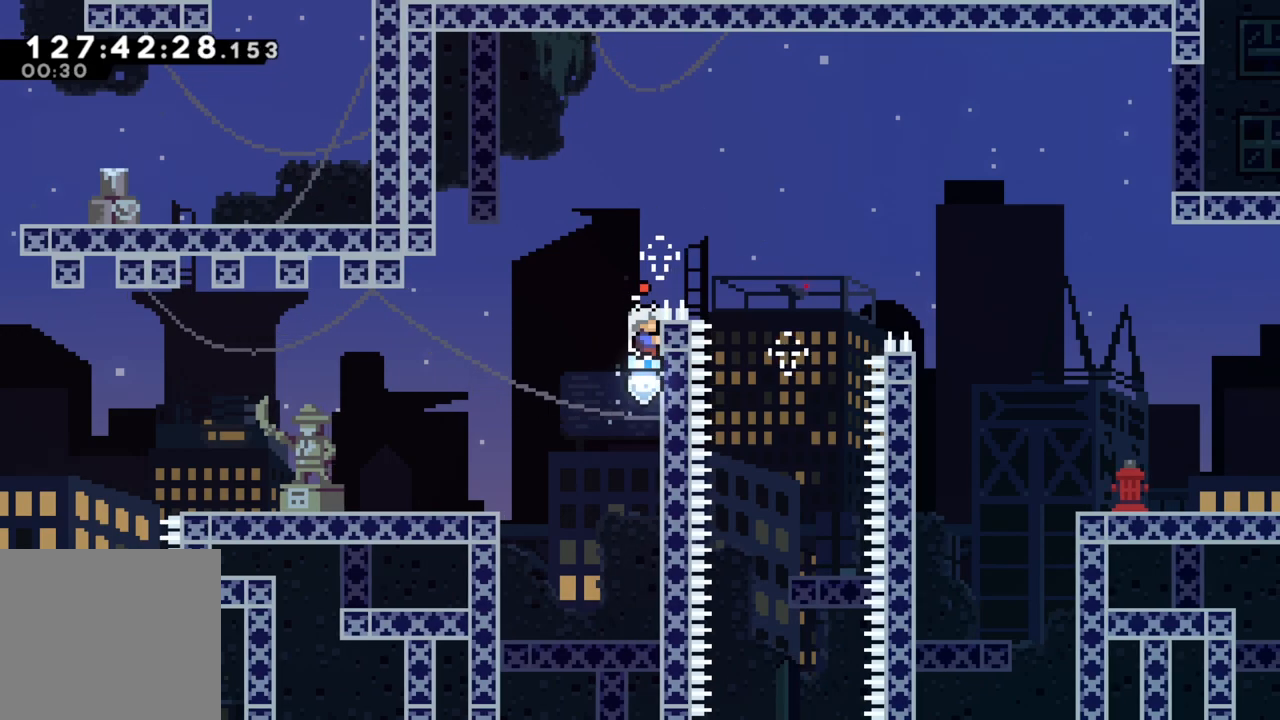
{"buttons": ["R2"], "left_stick": "center", "events": []}
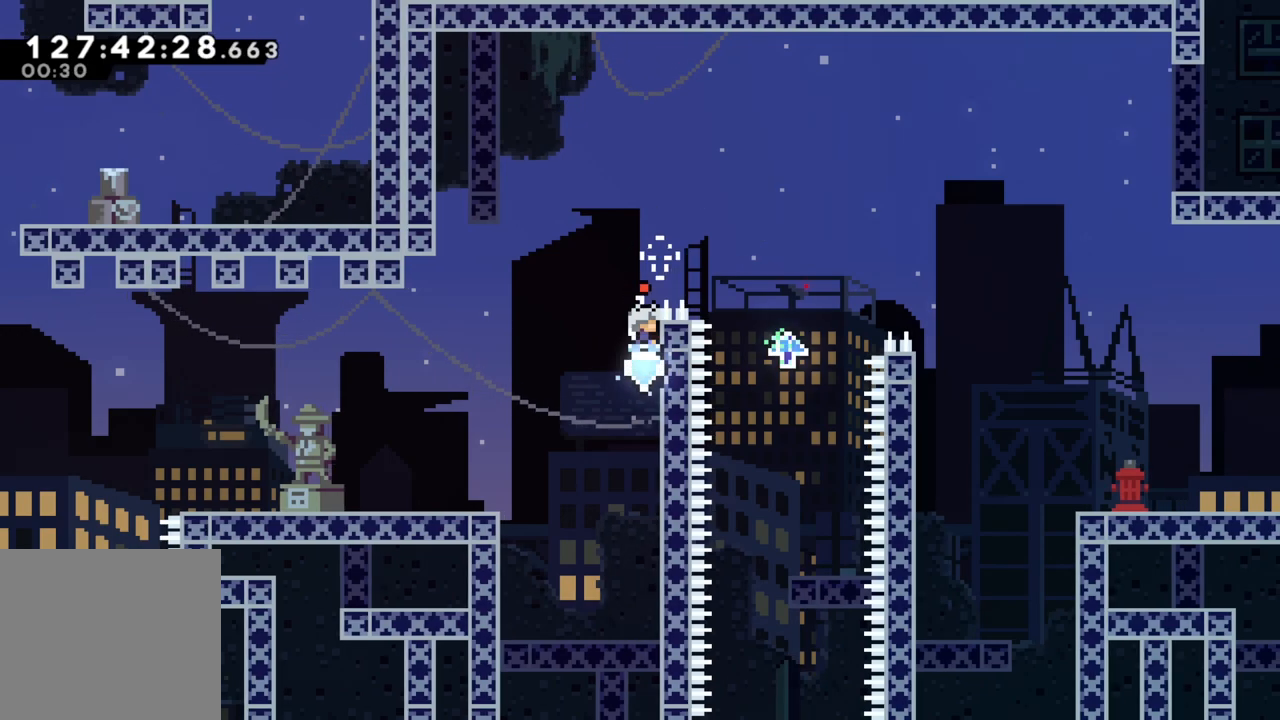
{"buttons": ["R2"], "left_stick": "right", "events": [[500, "left_stick", "right"]]}
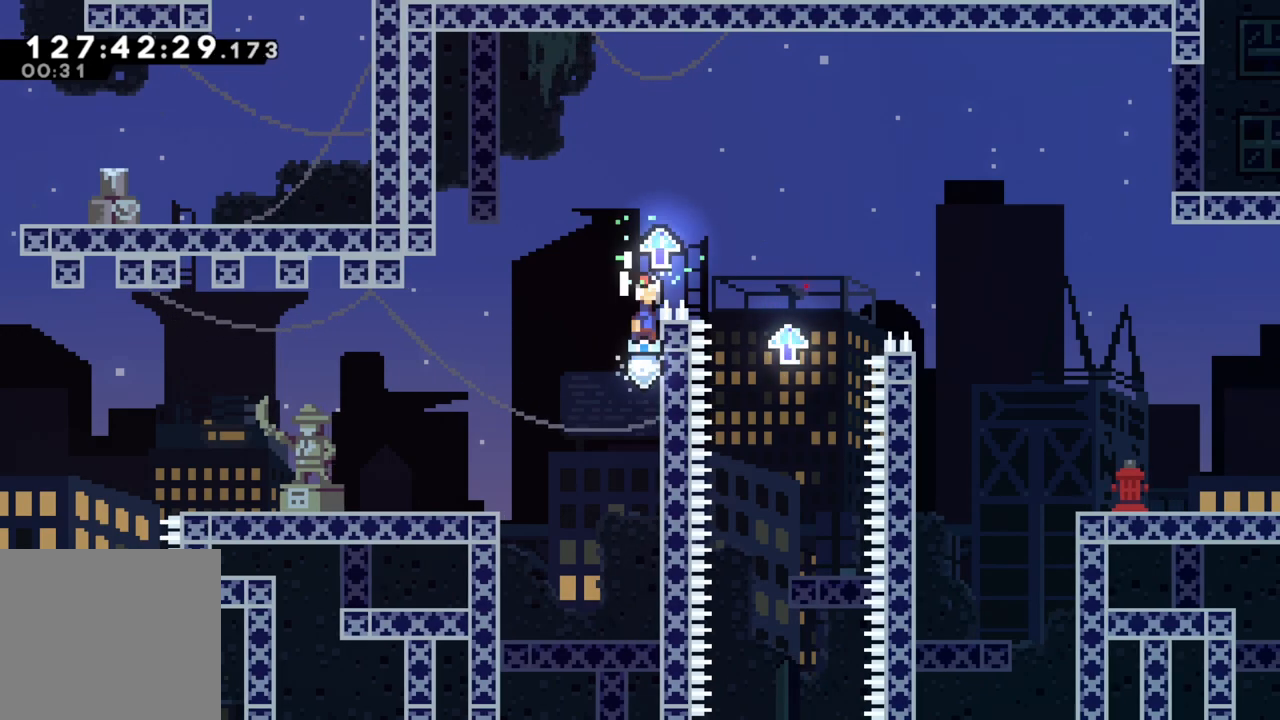
{"buttons": [], "left_stick": "right", "events": [[17, "A", "down"], [450, "A", "up"], [483, "R2", "up"]]}
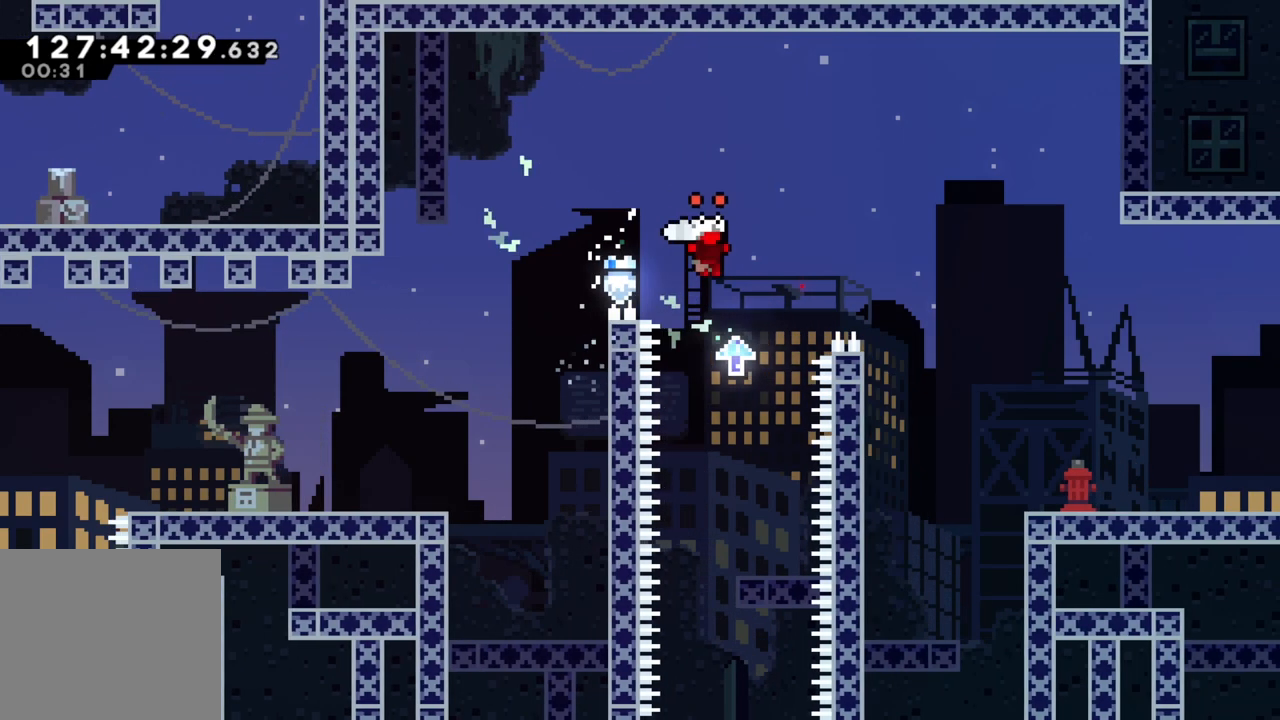
{"buttons": ["A"], "left_stick": "right", "events": [[167, "A", "down"]]}
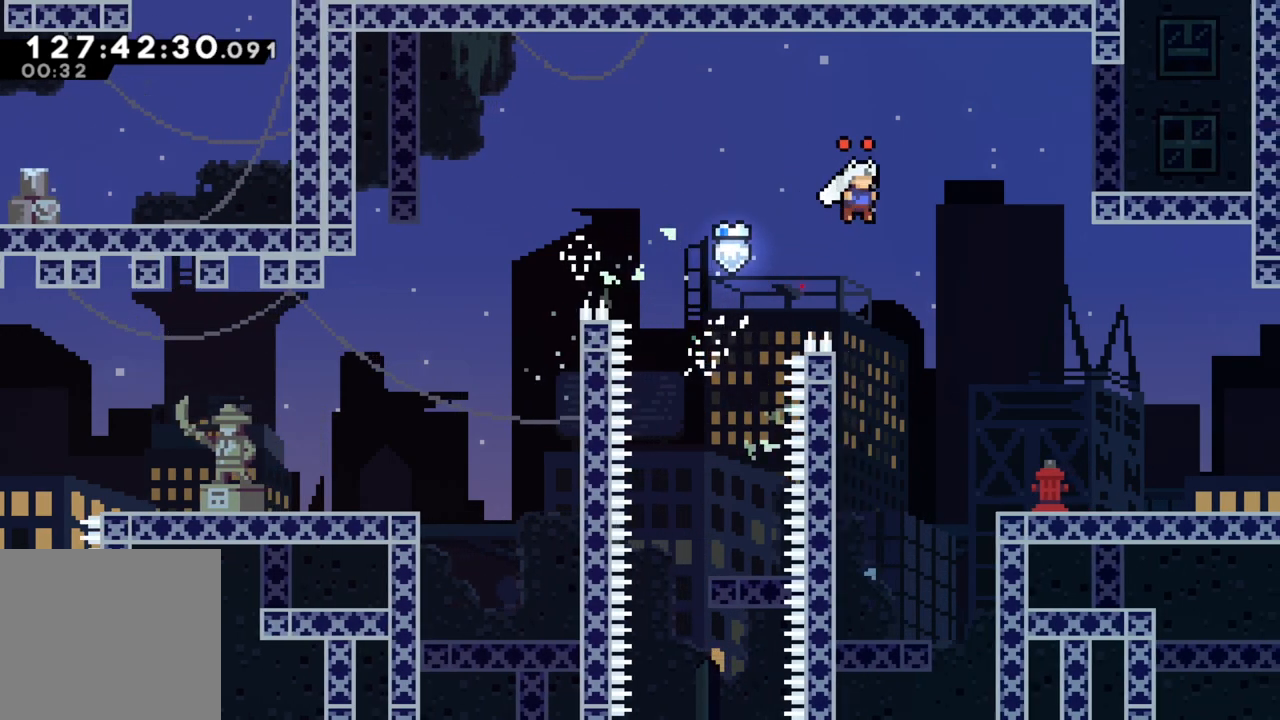
{"buttons": [], "left_stick": "right", "events": [[50, "A", "up"], [150, "A", "down"], [433, "A", "up"]]}
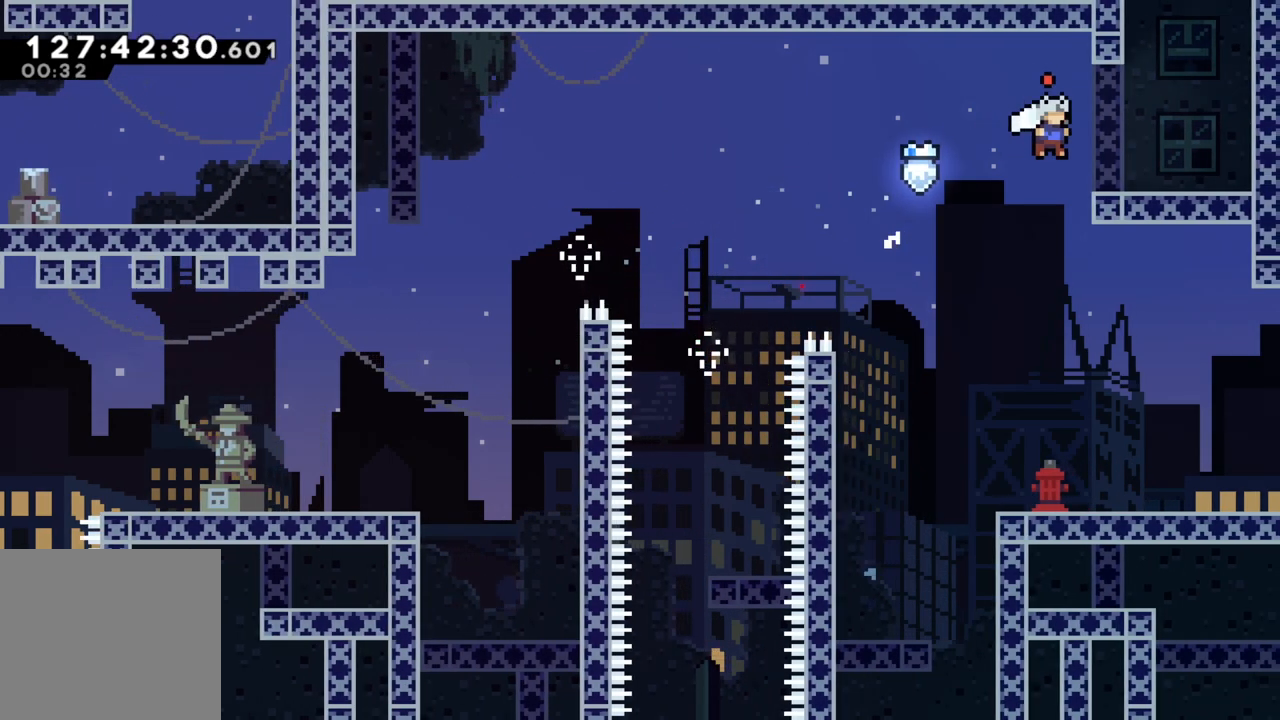
{"buttons": ["A"], "left_stick": "right", "events": [[83, "A", "down"], [400, "A", "up"], [483, "A", "down"]]}
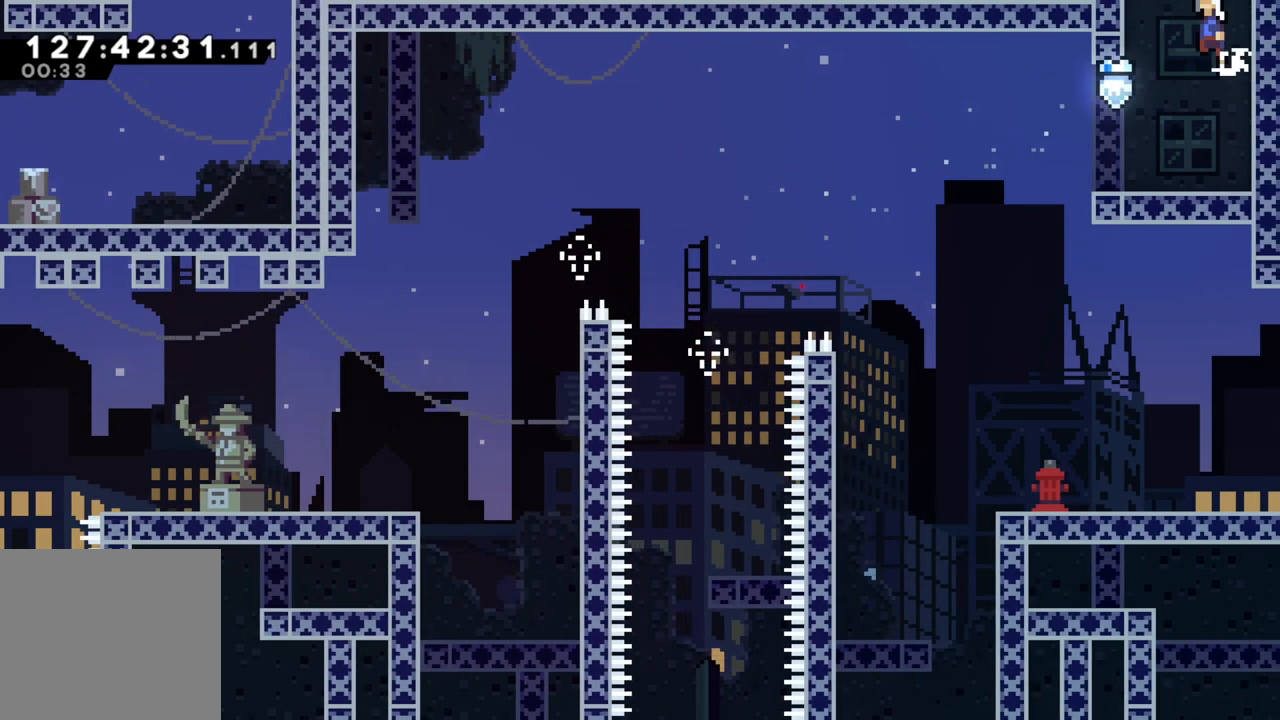
{"buttons": ["A"], "left_stick": "right", "events": [[67, "left_stick", "left"], [217, "left_stick", "center"], [483, "left_stick", "right"]]}
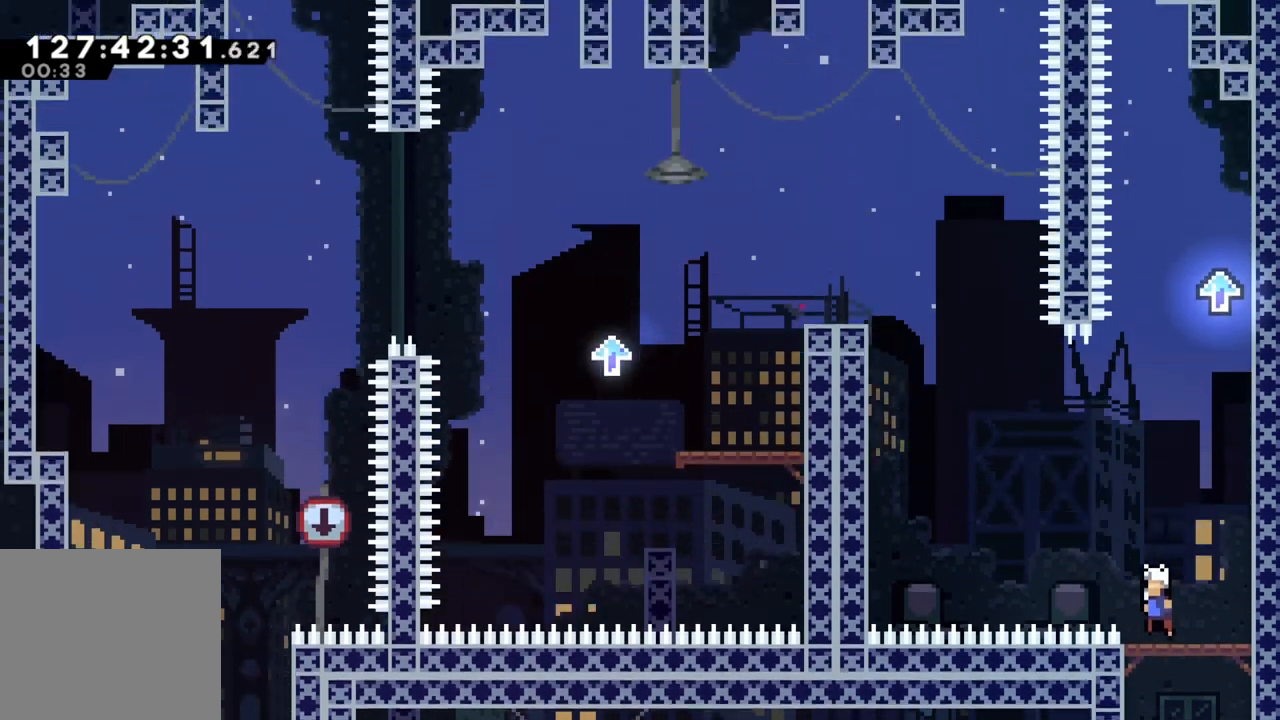
{"buttons": [], "left_stick": "right", "events": [[467, "A", "up"]]}
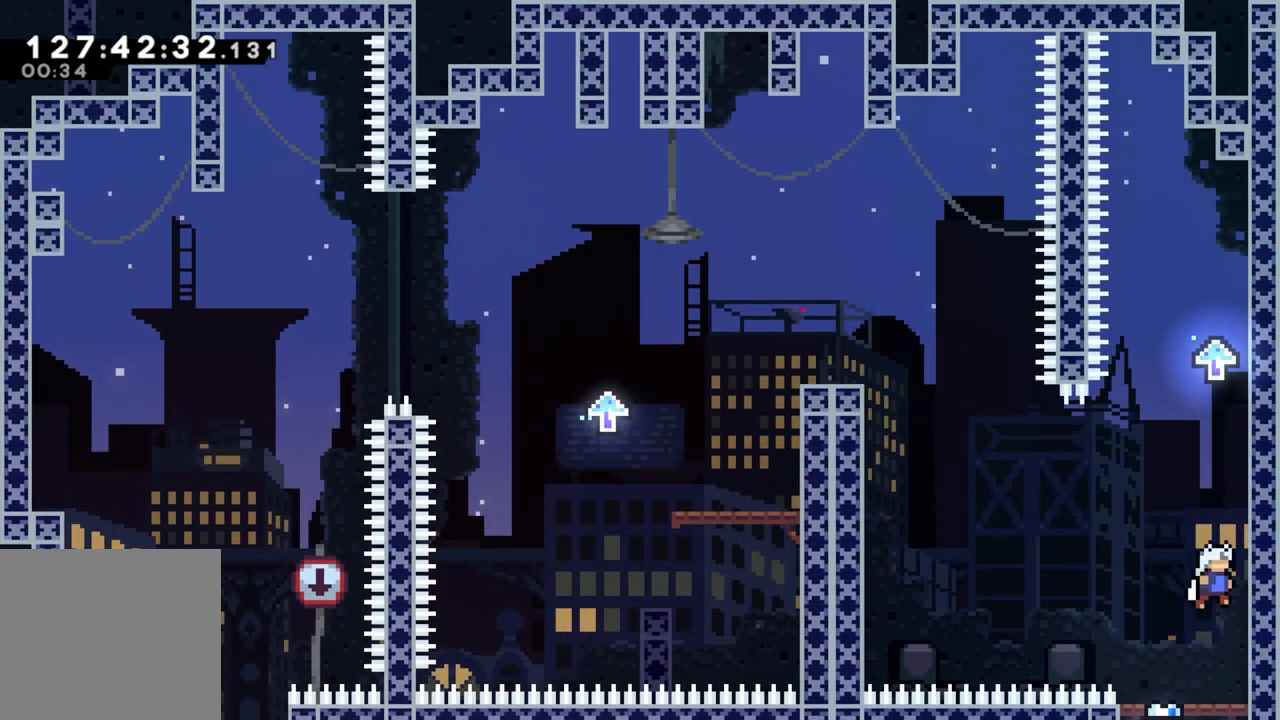
{"buttons": [], "left_stick": "right", "events": [[117, "A", "down"], [117, "left_stick", "center"], [233, "left_stick", "right"], [483, "A", "up"]]}
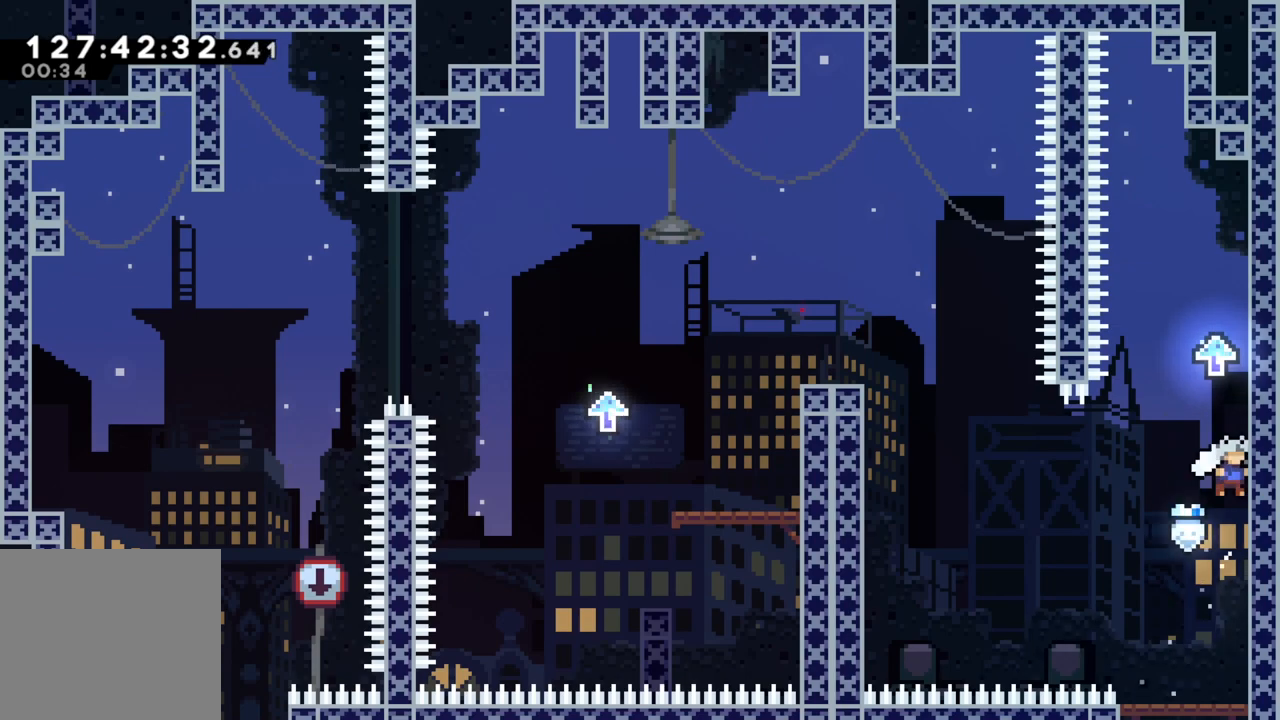
{"buttons": [], "left_stick": "right", "events": [[67, "left_stick", "center"], [83, "A", "down"], [183, "left_stick", "right"], [433, "A", "up"]]}
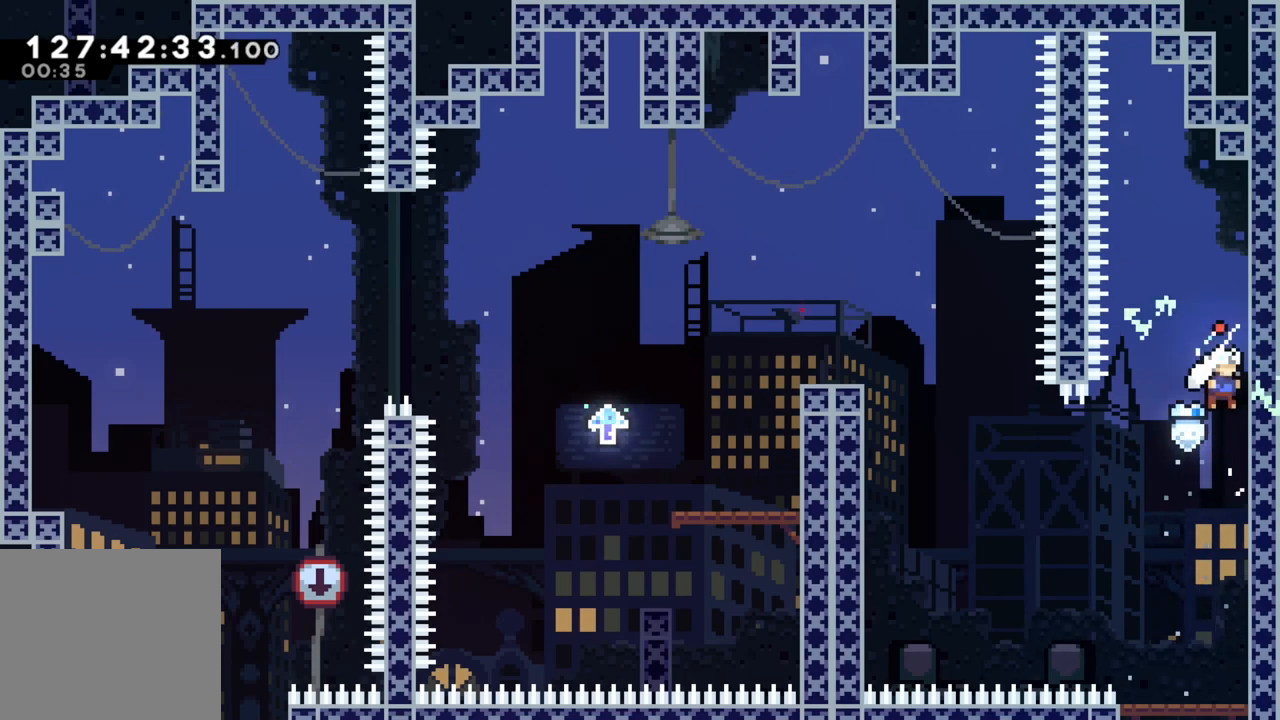
{"buttons": [], "left_stick": "right", "events": []}
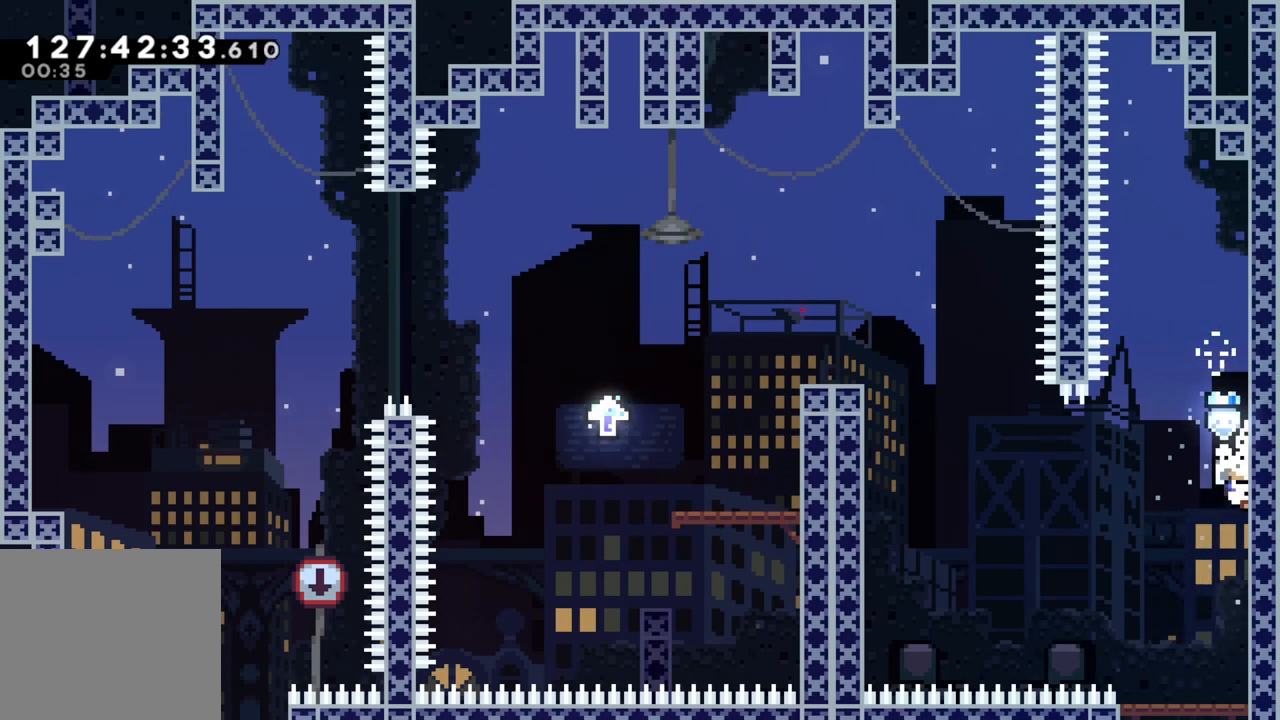
{"buttons": ["A"], "left_stick": "left", "events": [[300, "A", "down"], [300, "left_stick", "left"]]}
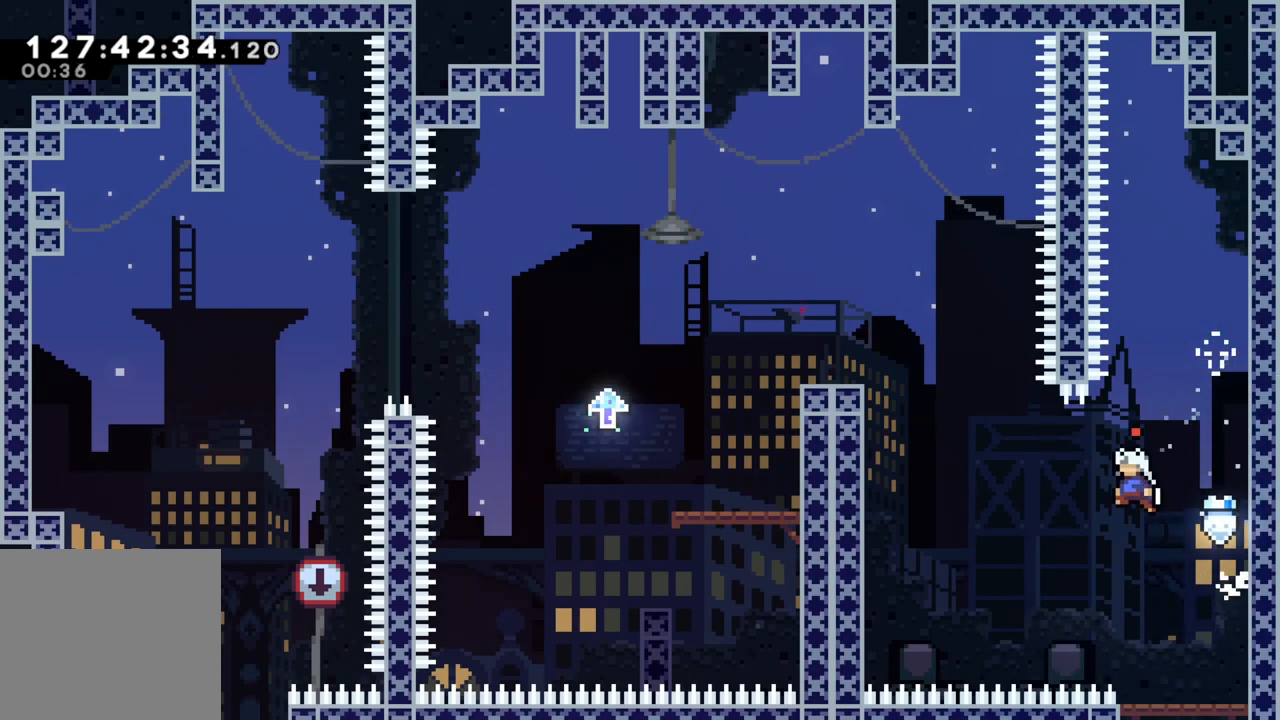
{"buttons": ["A"], "left_stick": "left", "events": [[150, "A", "up"], [250, "A", "down"]]}
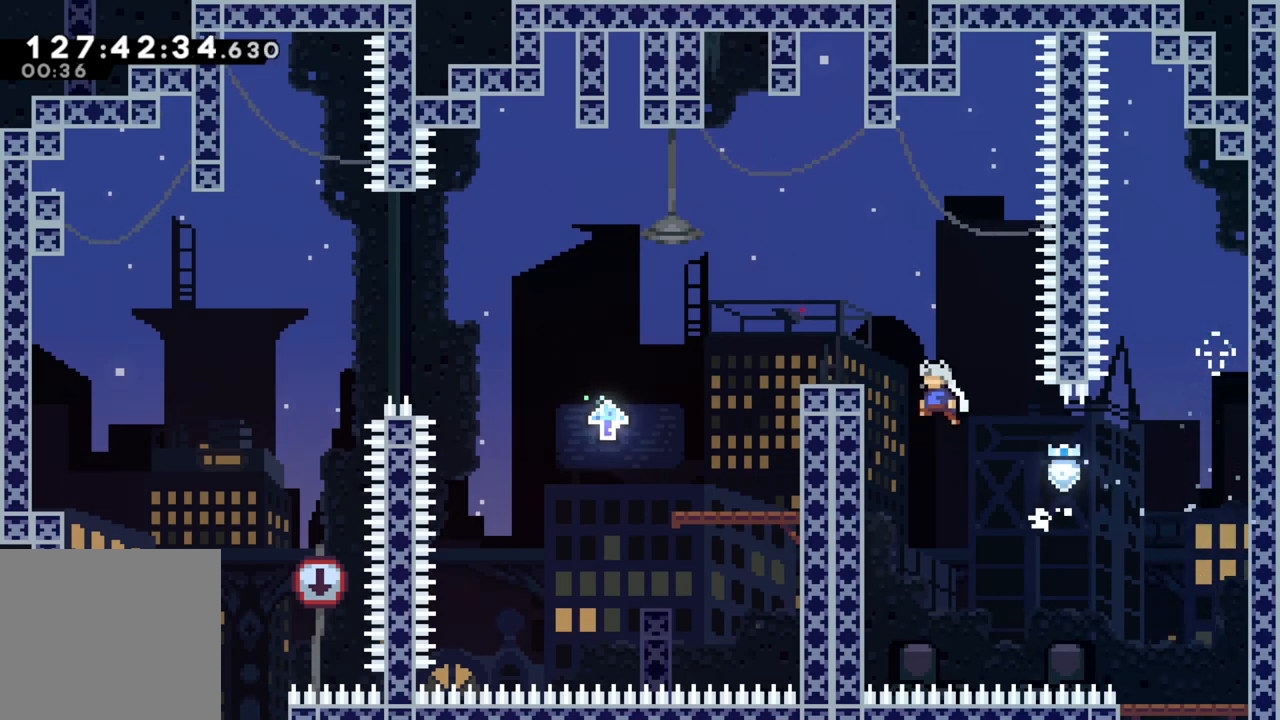
{"buttons": [], "left_stick": "left", "events": [[133, "A", "up"], [150, "R2", "down"], [183, "A", "down"], [417, "A", "up"], [483, "R2", "up"]]}
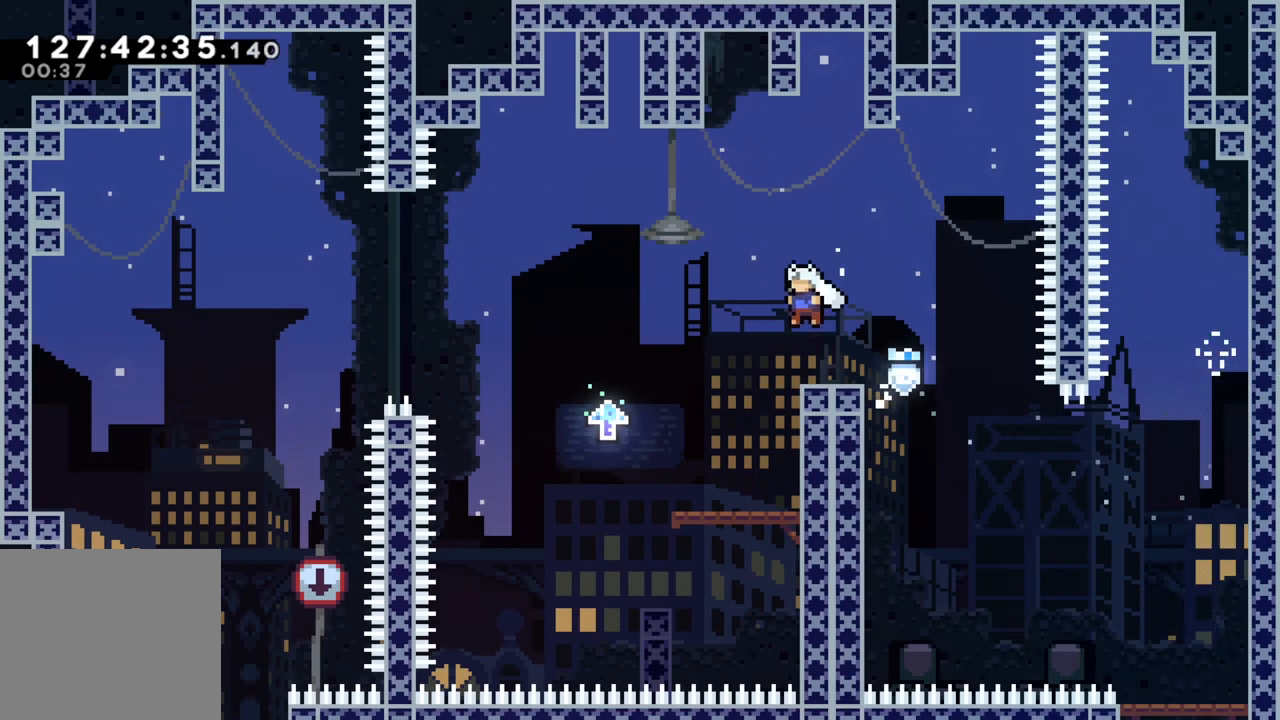
{"buttons": ["A"], "left_stick": "left", "events": [[400, "A", "down"]]}
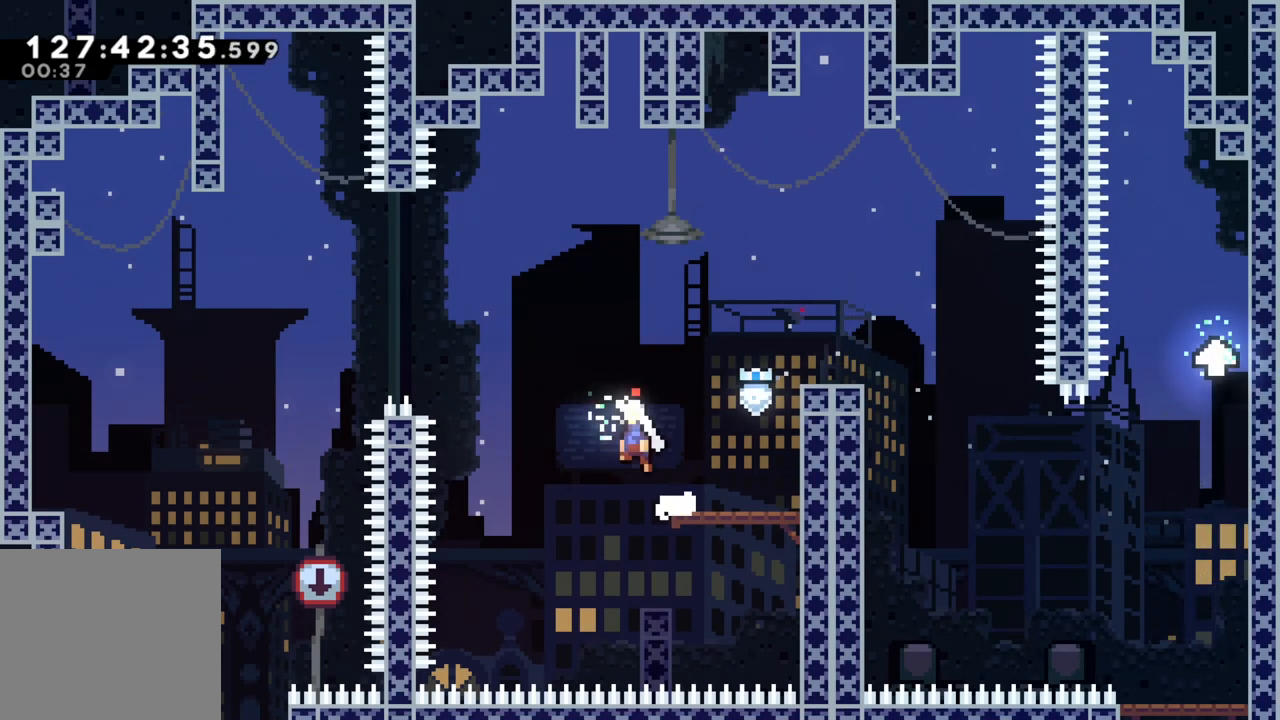
{"buttons": ["A"], "left_stick": "left", "events": [[167, "A", "up"], [400, "A", "down"]]}